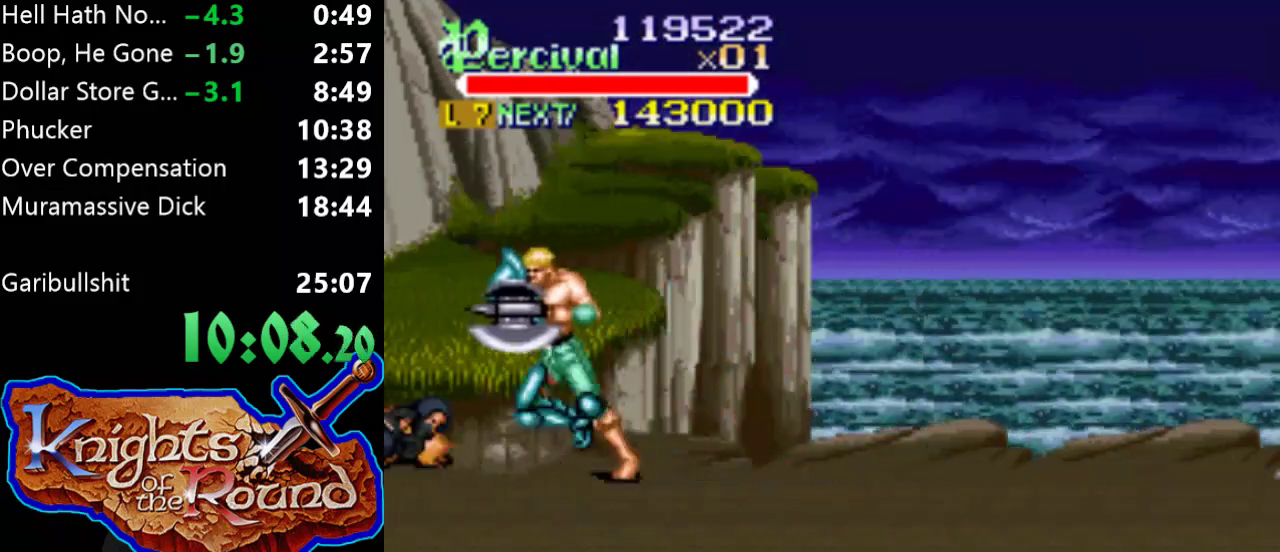
Gameplay with a controller (Xbox layout); each line is a JSON object with the inputs held at the frame after it. "events" lists button and stick changes between this image and that frame as [ms after this image, input, new state], when the widget could be followed in between. Not read: L2 L3 R2 R3 left_stick right_stick.
{"buttons": ["X"], "events": [[67, "DPAD_LEFT", "up"], [500, "X", "down"]]}
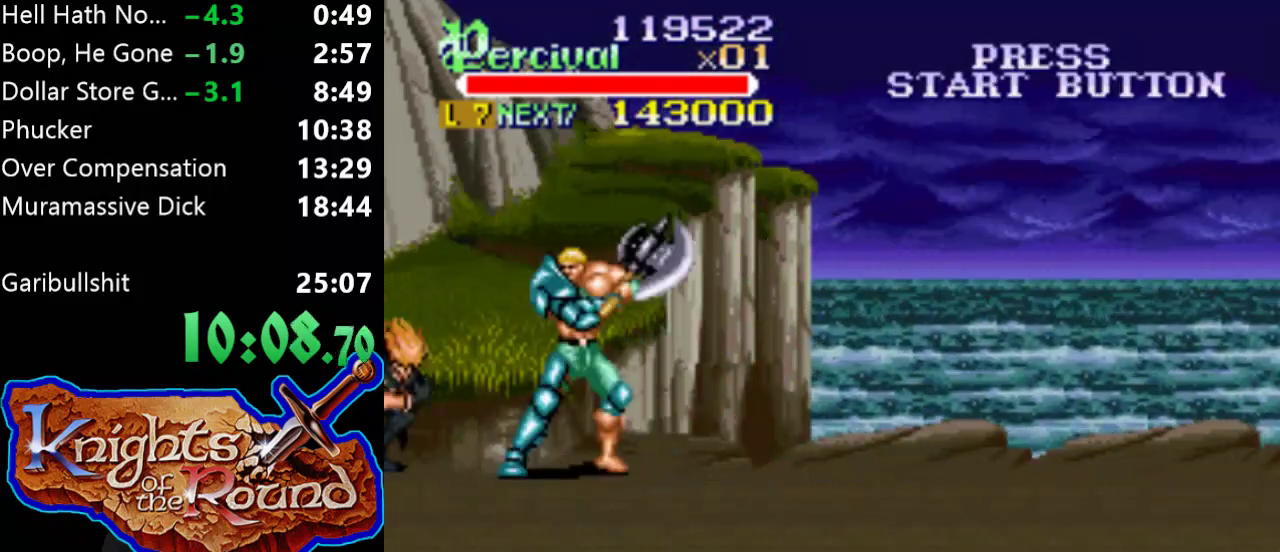
{"buttons": ["DPAD_LEFT"], "events": [[33, "DPAD_LEFT", "down"], [467, "X", "up"]]}
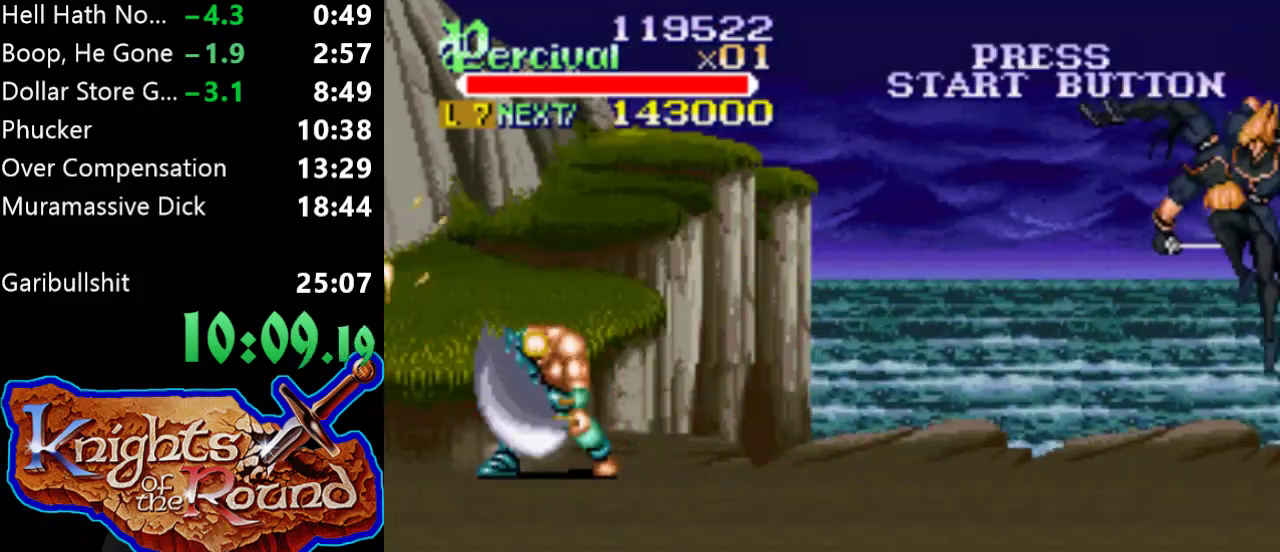
{"buttons": ["DPAD_DOWN"], "events": [[33, "DPAD_LEFT", "up"], [367, "DPAD_DOWN", "down"]]}
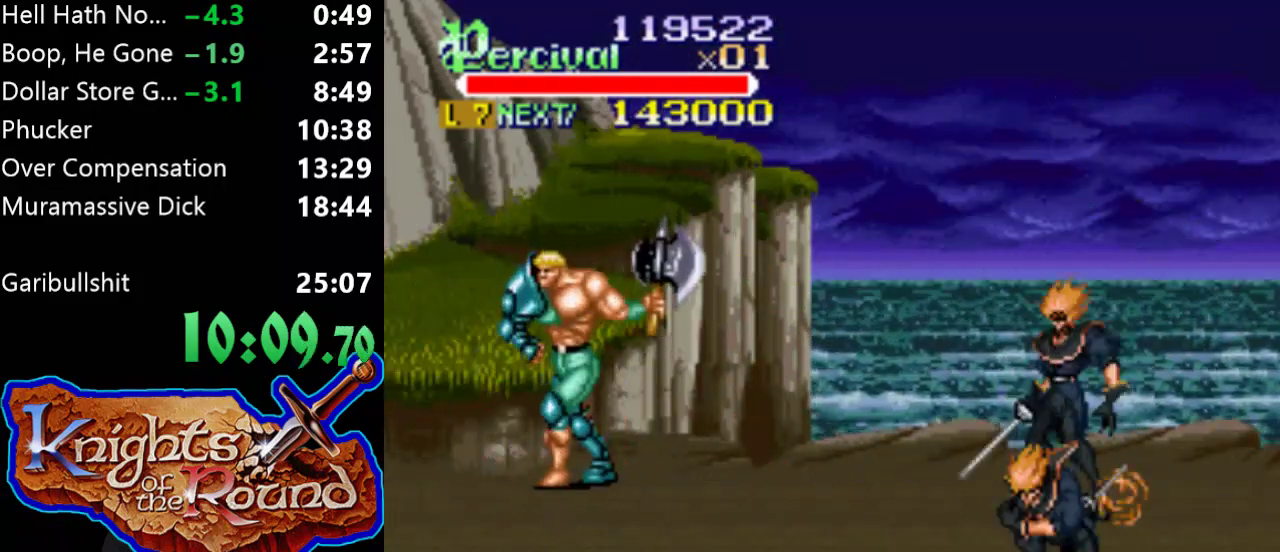
{"buttons": ["DPAD_DOWN"], "events": []}
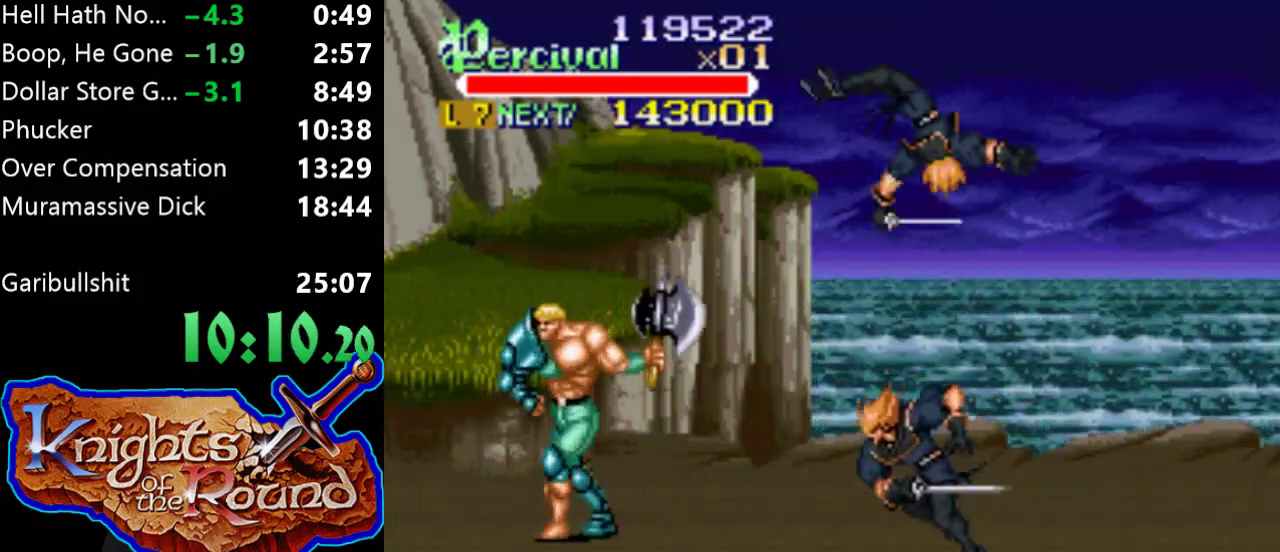
{"buttons": ["DPAD_DOWN"], "events": []}
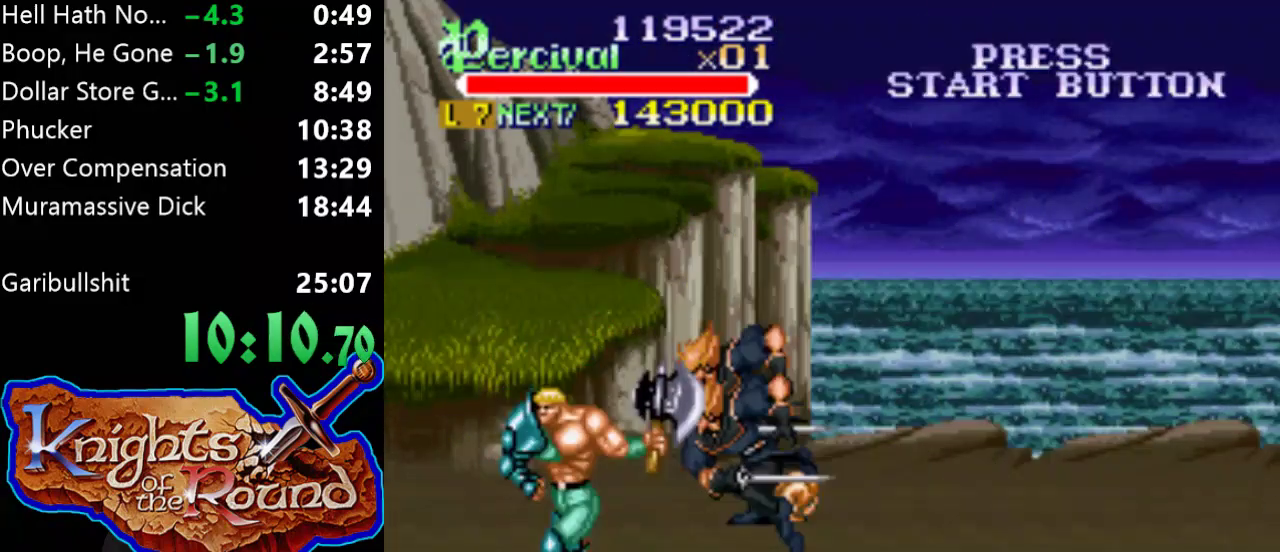
{"buttons": ["DPAD_UP", "DPAD_LEFT"], "events": [[167, "DPAD_LEFT", "down"], [467, "DPAD_DOWN", "up"], [500, "DPAD_UP", "down"]]}
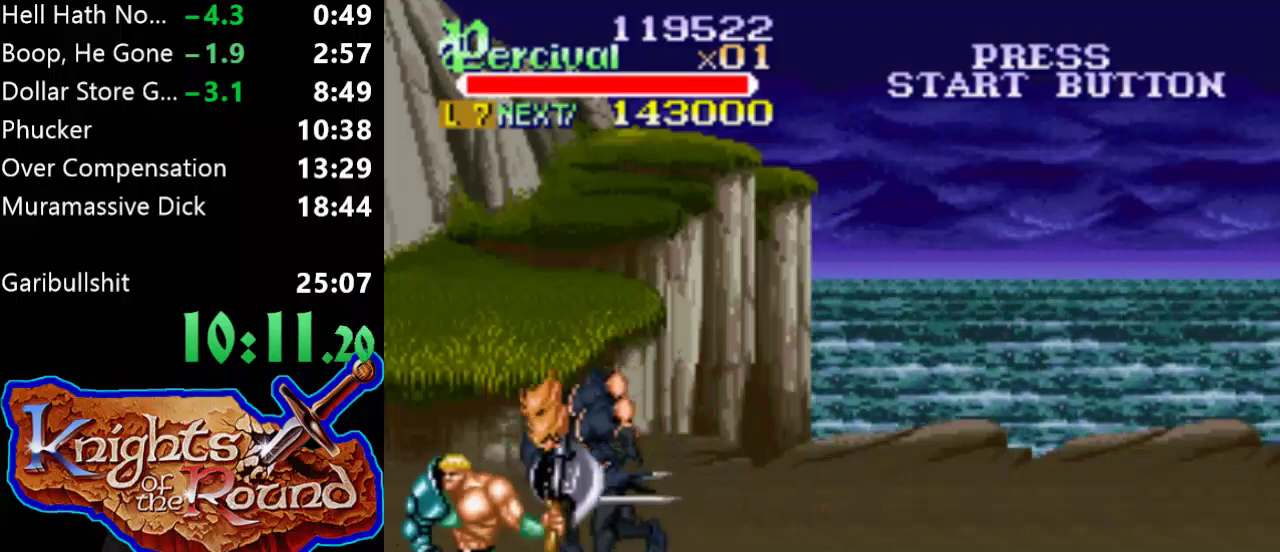
{"buttons": ["DPAD_UP", "DPAD_RIGHT"], "events": [[67, "DPAD_LEFT", "up"], [67, "DPAD_RIGHT", "down"], [100, "DPAD_DOWN", "down"], [100, "DPAD_UP", "up"], [433, "DPAD_DOWN", "up"], [467, "DPAD_UP", "down"]]}
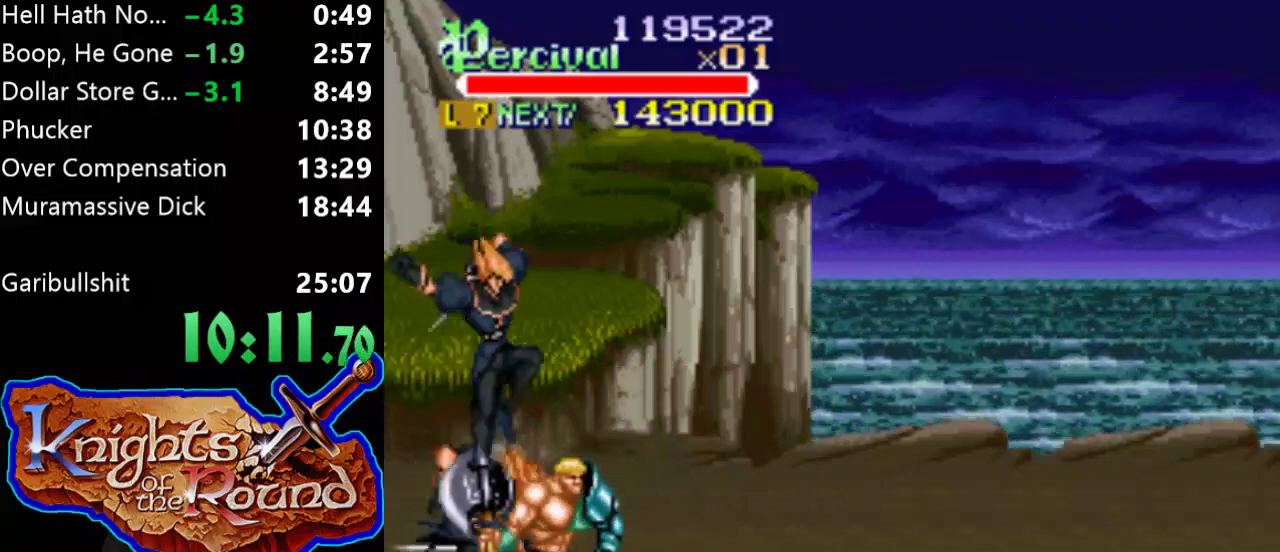
{"buttons": ["DPAD_UP", "DPAD_RIGHT"], "events": []}
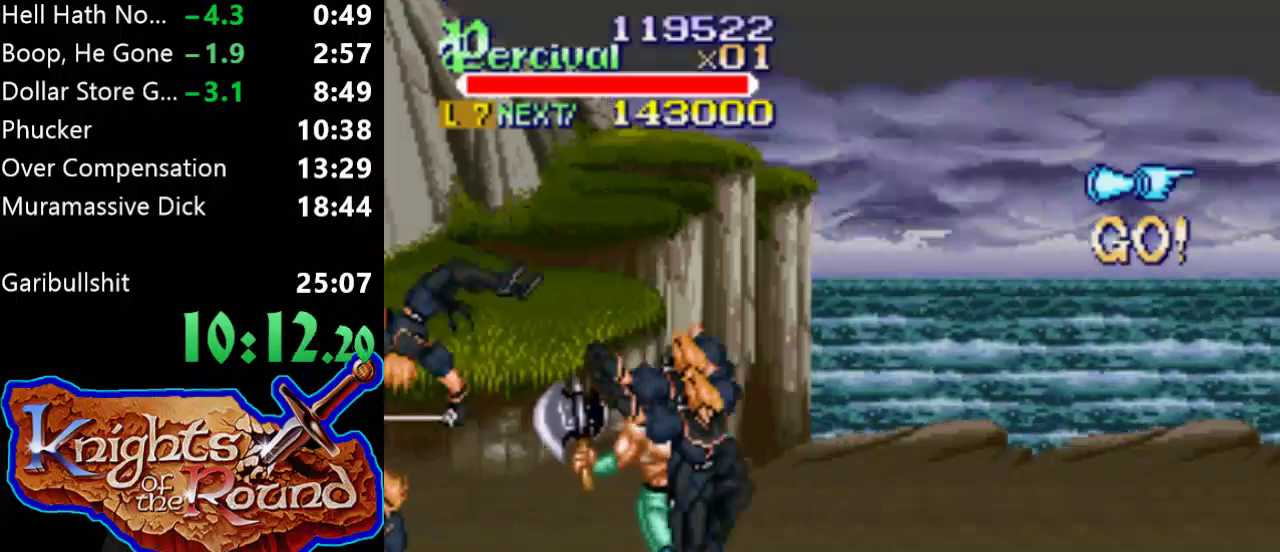
{"buttons": ["DPAD_DOWN", "DPAD_RIGHT"], "events": [[400, "DPAD_UP", "up"], [500, "DPAD_DOWN", "down"]]}
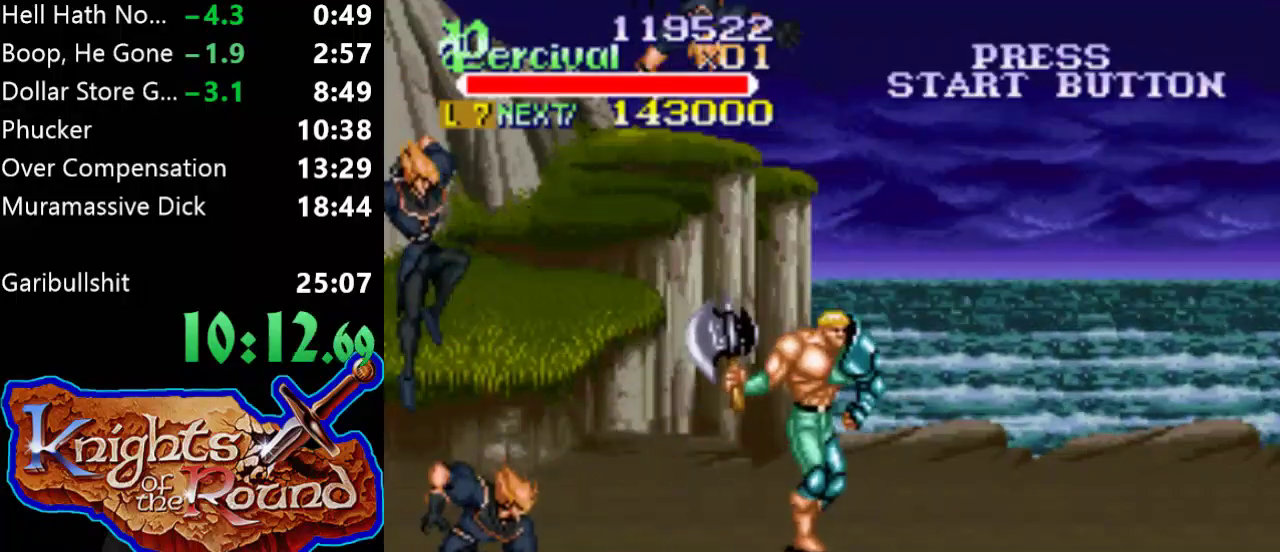
{"buttons": ["DPAD_DOWN", "DPAD_RIGHT"], "events": [[33, "DPAD_LEFT", "down"], [33, "DPAD_RIGHT", "up"], [500, "DPAD_LEFT", "up"], [500, "DPAD_RIGHT", "down"]]}
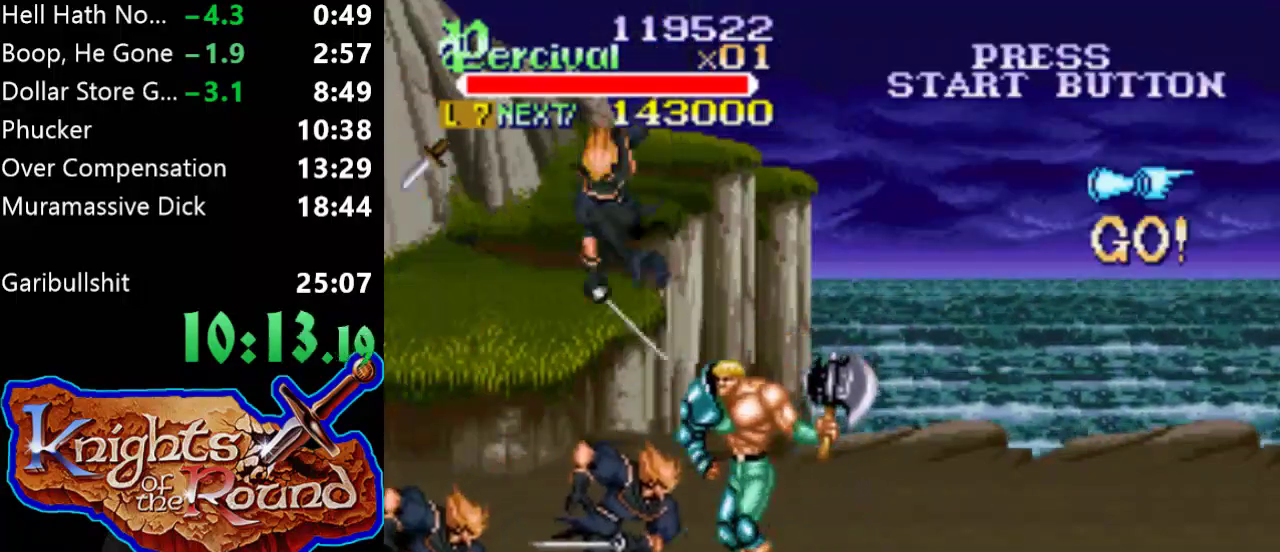
{"buttons": [], "events": [[33, "DPAD_DOWN", "up"], [100, "B", "down"], [367, "DPAD_RIGHT", "up"], [467, "B", "up"]]}
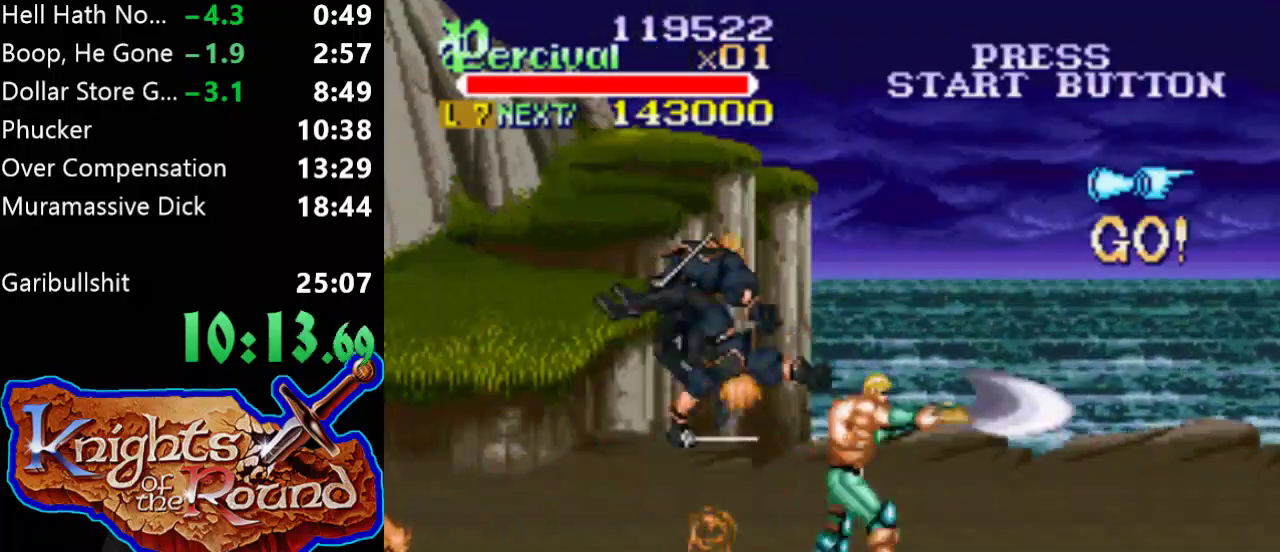
{"buttons": ["DPAD_UP", "DPAD_LEFT"], "events": [[67, "DPAD_LEFT", "down"], [67, "DPAD_UP", "down"]]}
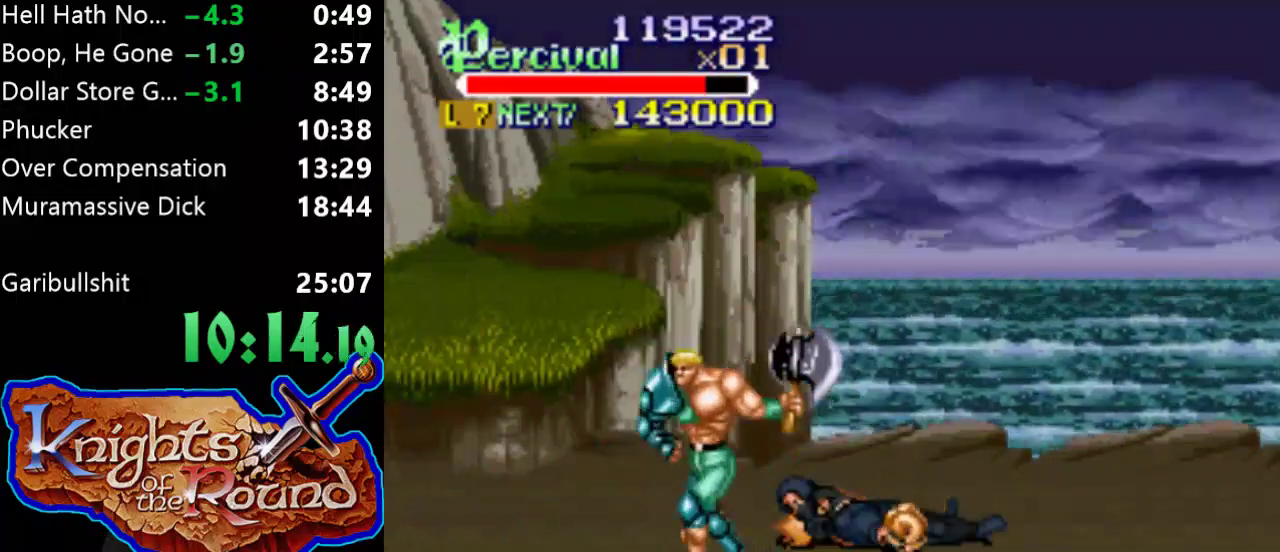
{"buttons": [], "events": [[133, "DPAD_LEFT", "up"], [133, "DPAD_RIGHT", "down"], [400, "DPAD_UP", "up"], [433, "DPAD_RIGHT", "up"]]}
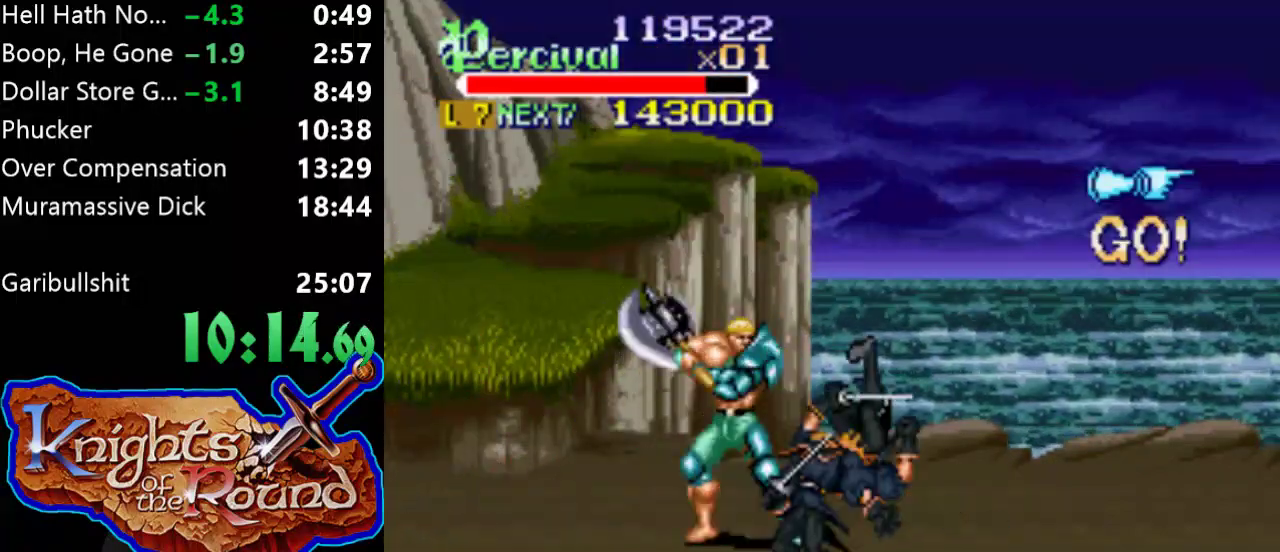
{"buttons": ["X", "DPAD_RIGHT"], "events": [[133, "X", "down"], [200, "DPAD_RIGHT", "down"]]}
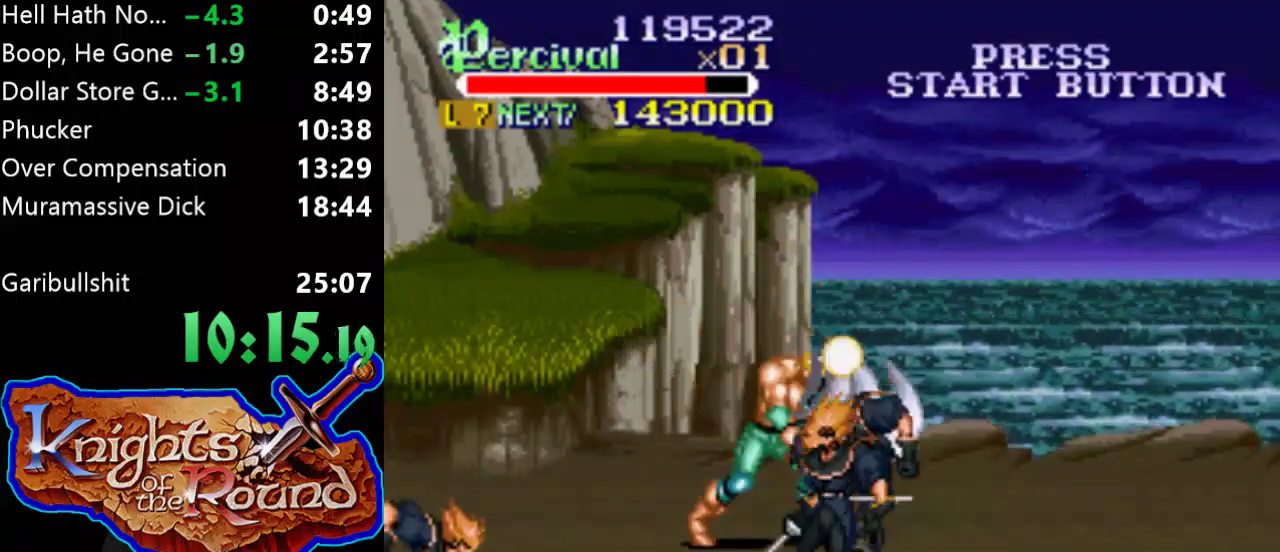
{"buttons": ["DPAD_RIGHT"], "events": [[167, "X", "up"], [200, "DPAD_RIGHT", "up"], [467, "DPAD_RIGHT", "down"]]}
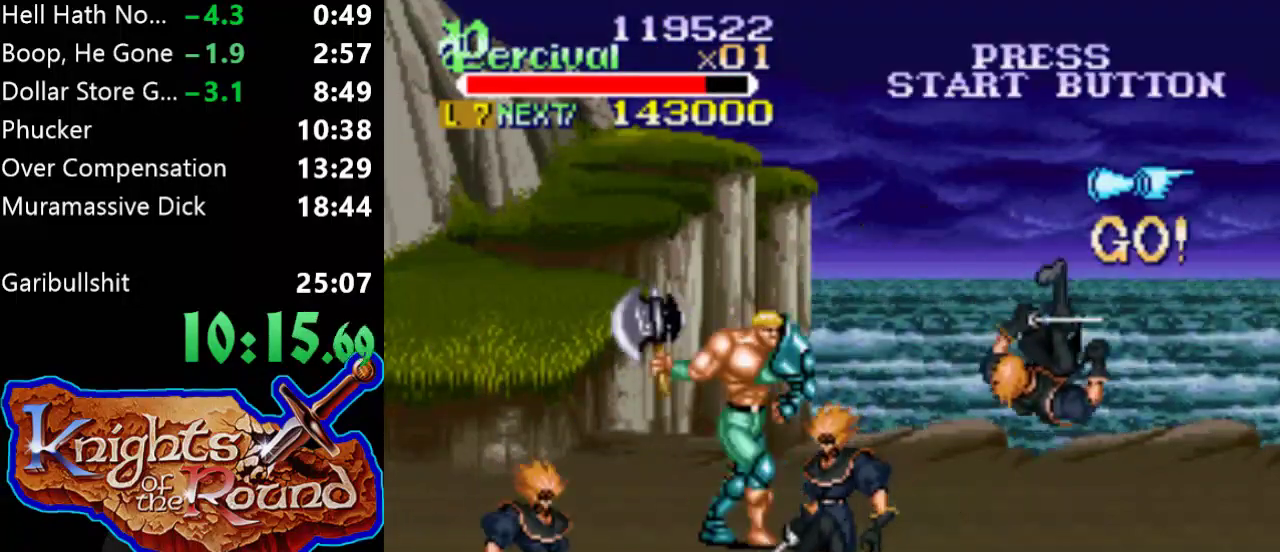
{"buttons": [], "events": [[467, "DPAD_RIGHT", "up"]]}
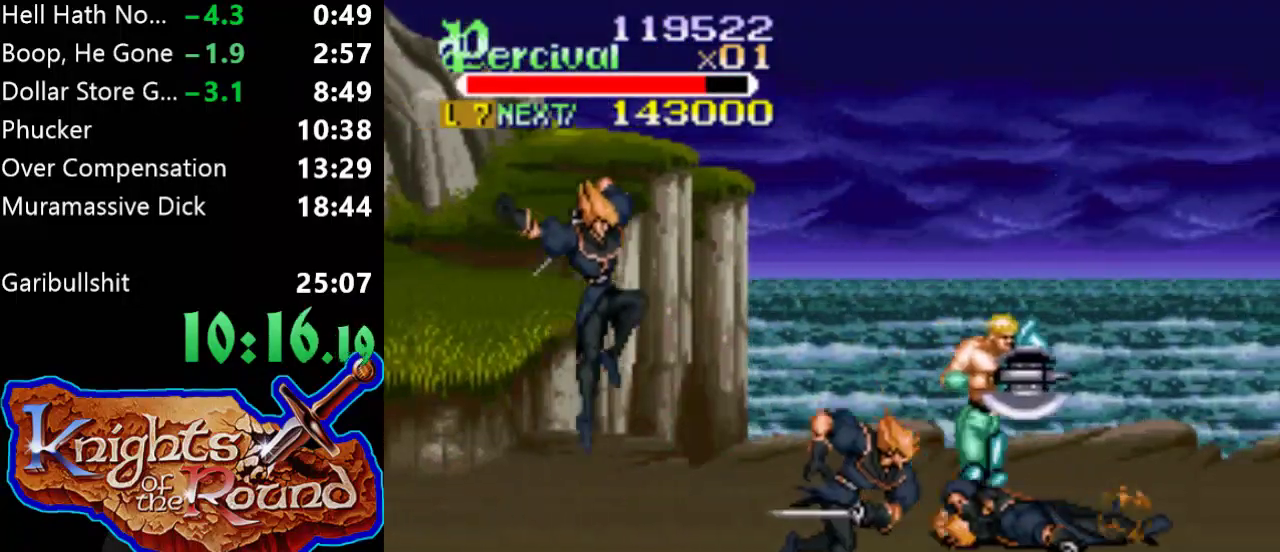
{"buttons": ["X", "DPAD_RIGHT"], "events": [[333, "X", "down"], [367, "DPAD_RIGHT", "down"]]}
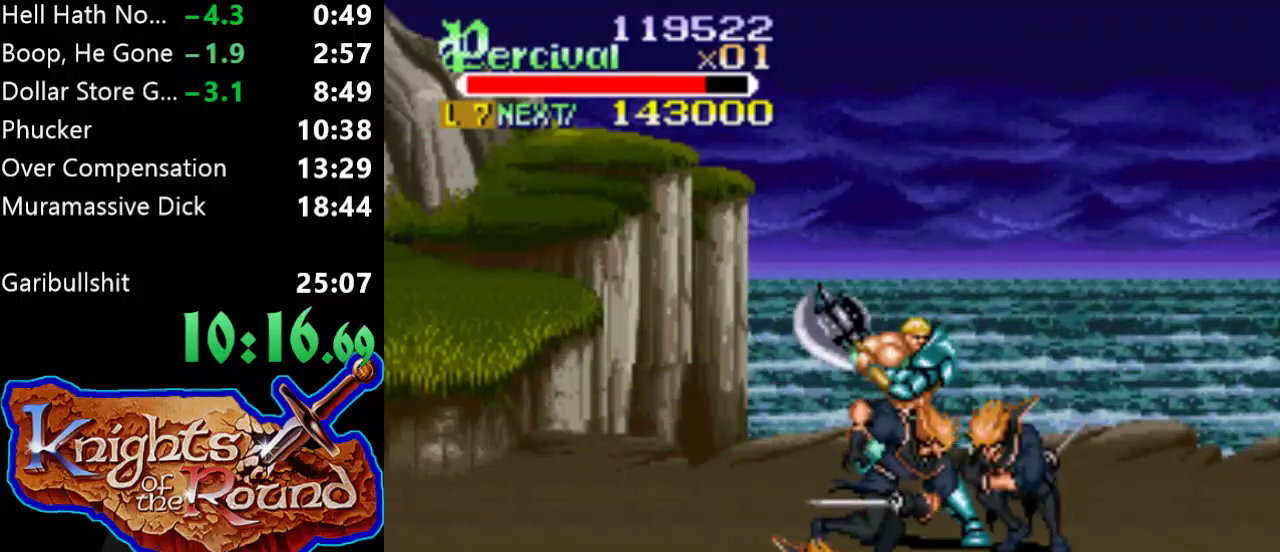
{"buttons": [], "events": [[367, "DPAD_RIGHT", "up"], [367, "X", "up"]]}
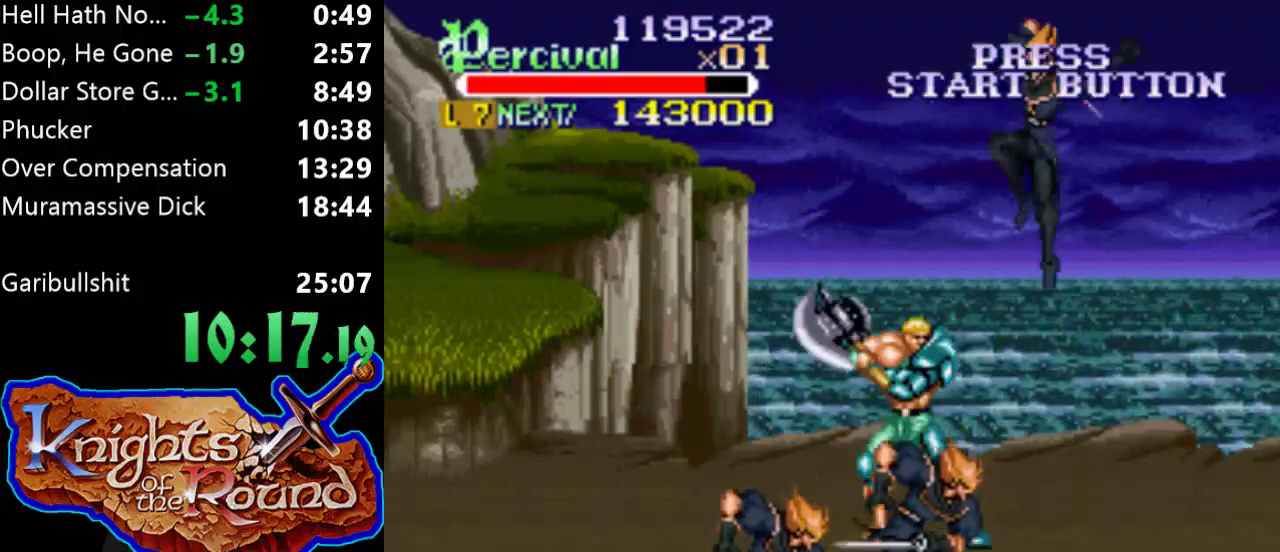
{"buttons": ["DPAD_UP", "DPAD_LEFT"], "events": [[100, "DPAD_RIGHT", "down"], [100, "DPAD_UP", "down"], [167, "DPAD_UP", "up"], [233, "DPAD_UP", "down"], [300, "DPAD_RIGHT", "up"], [367, "DPAD_LEFT", "down"]]}
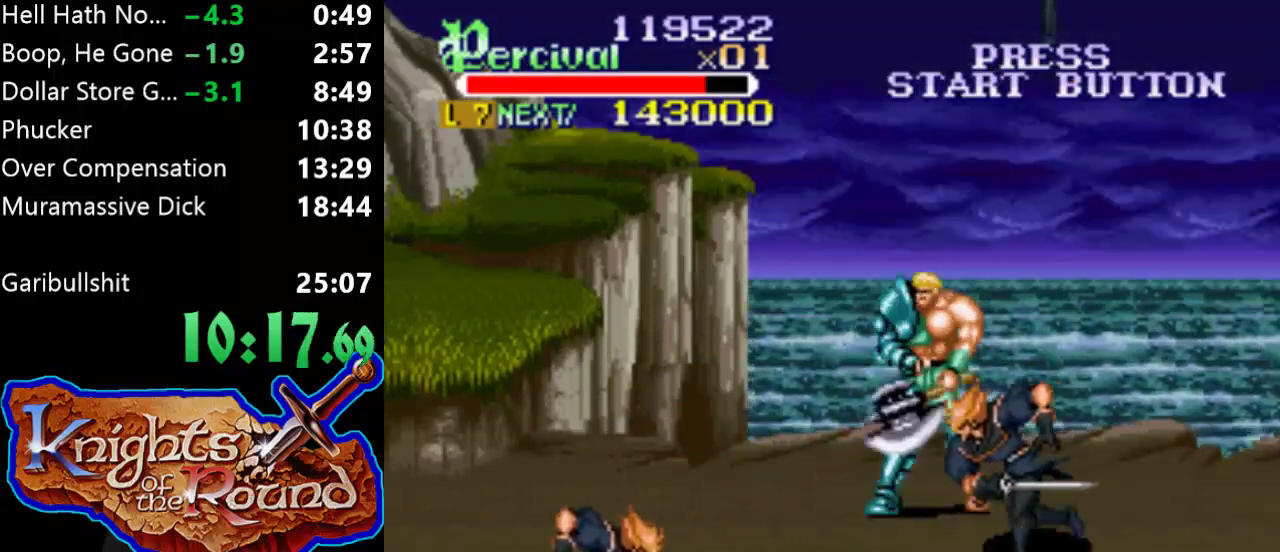
{"buttons": ["B"], "events": [[67, "DPAD_DOWN", "down"], [67, "DPAD_UP", "up"], [133, "DPAD_LEFT", "up"], [133, "DPAD_RIGHT", "down"], [267, "B", "down"], [433, "DPAD_RIGHT", "up"], [467, "DPAD_DOWN", "up"]]}
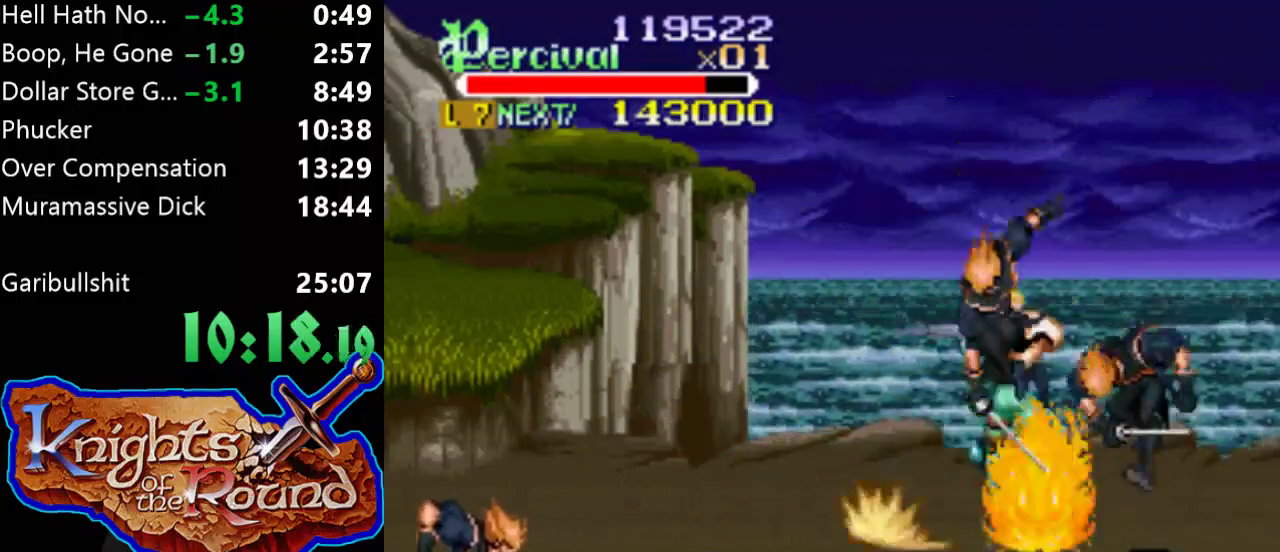
{"buttons": ["B"], "events": []}
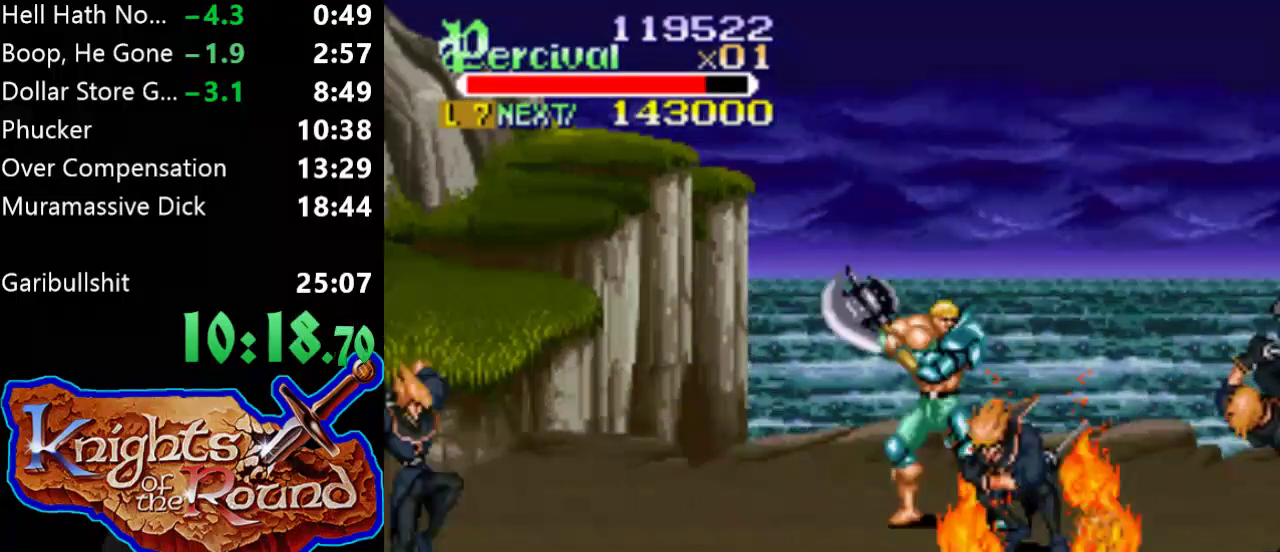
{"buttons": [], "events": [[67, "B", "up"], [67, "DPAD_DOWN", "down"], [467, "DPAD_DOWN", "up"]]}
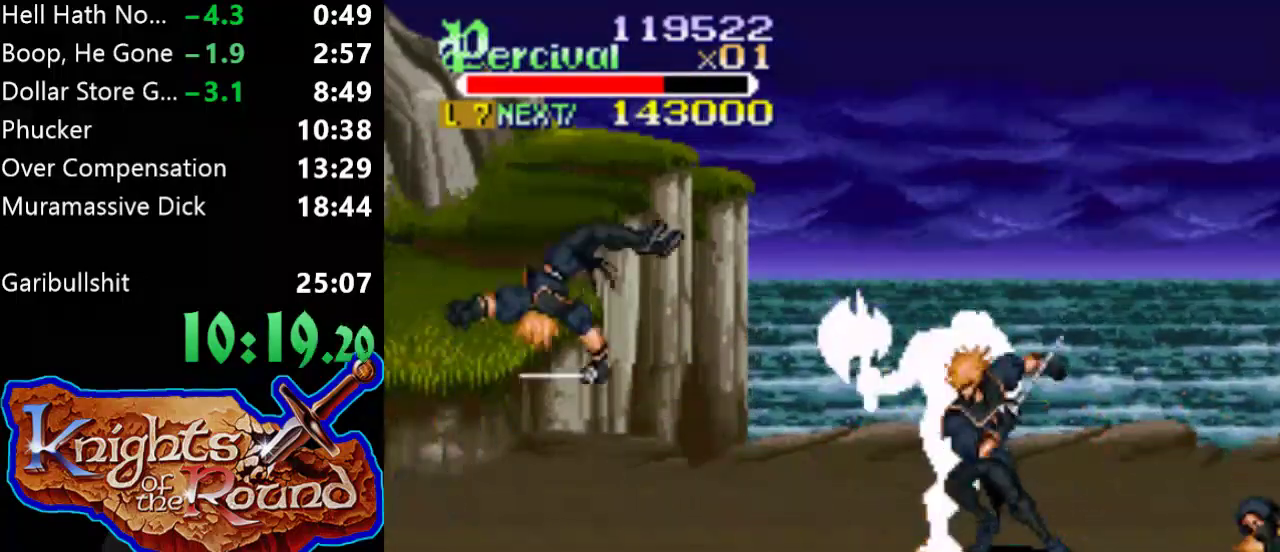
{"buttons": ["X", "DPAD_RIGHT"], "events": [[33, "X", "down"], [67, "DPAD_RIGHT", "down"]]}
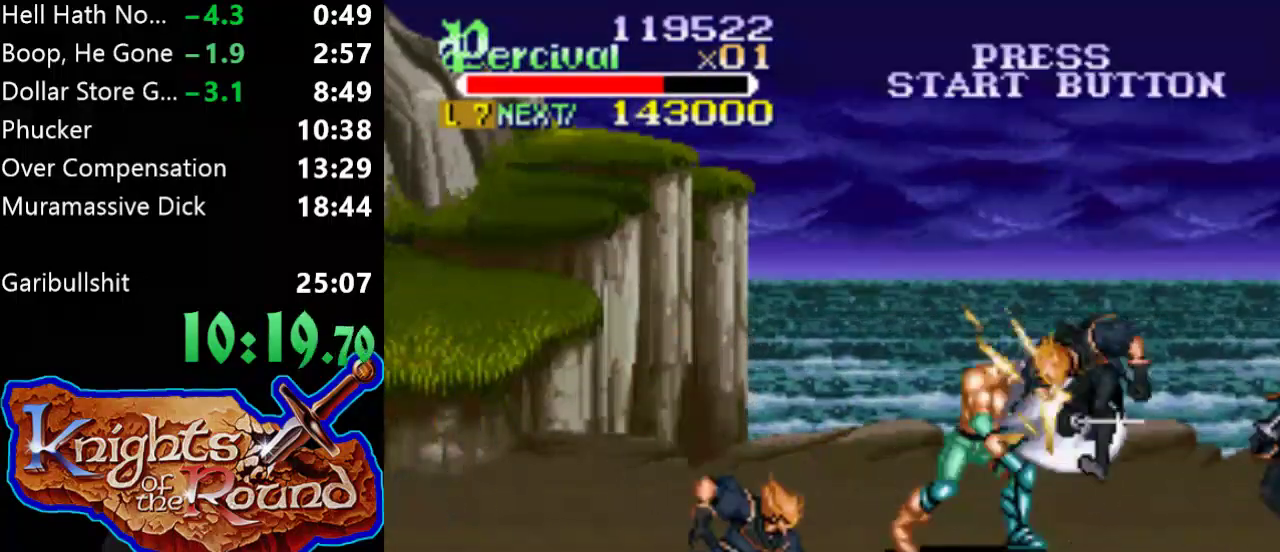
{"buttons": [], "events": [[100, "DPAD_RIGHT", "up"], [100, "X", "up"], [367, "DPAD_RIGHT", "down"], [467, "DPAD_RIGHT", "up"]]}
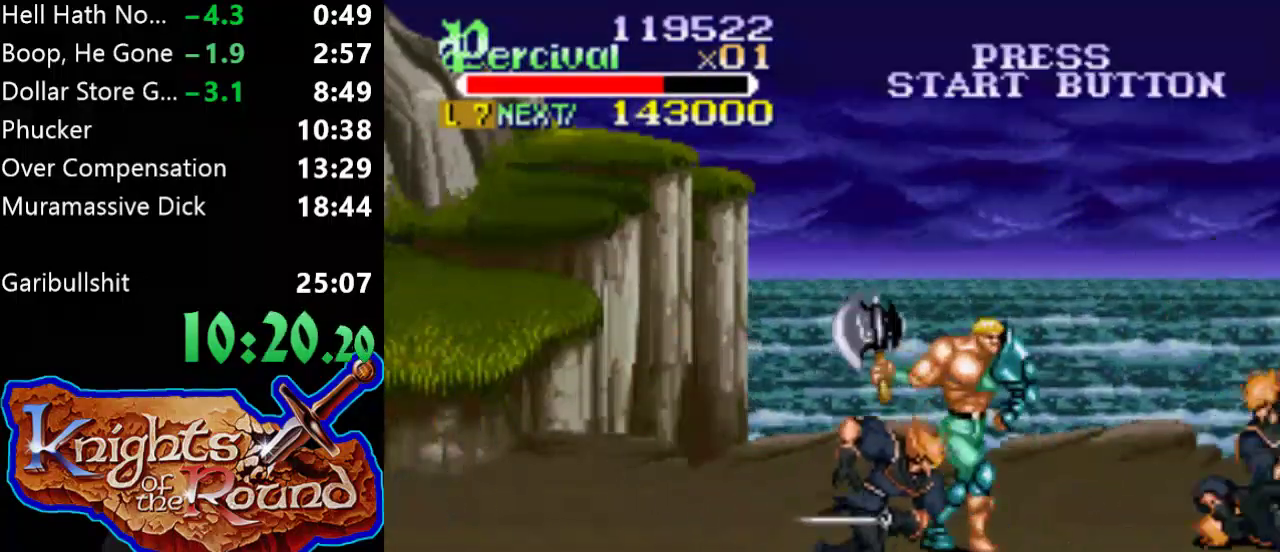
{"buttons": [], "events": [[33, "DPAD_RIGHT", "down"], [400, "DPAD_RIGHT", "up"]]}
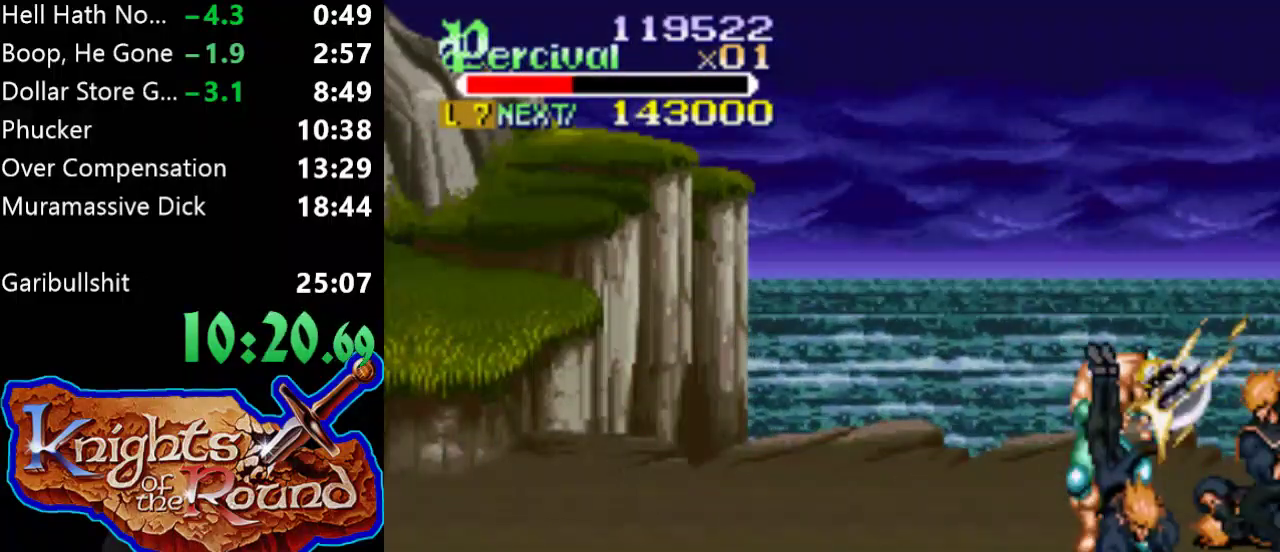
{"buttons": ["B"], "events": [[33, "X", "down"], [67, "DPAD_RIGHT", "down"], [333, "X", "up"], [367, "DPAD_RIGHT", "up"], [433, "B", "down"]]}
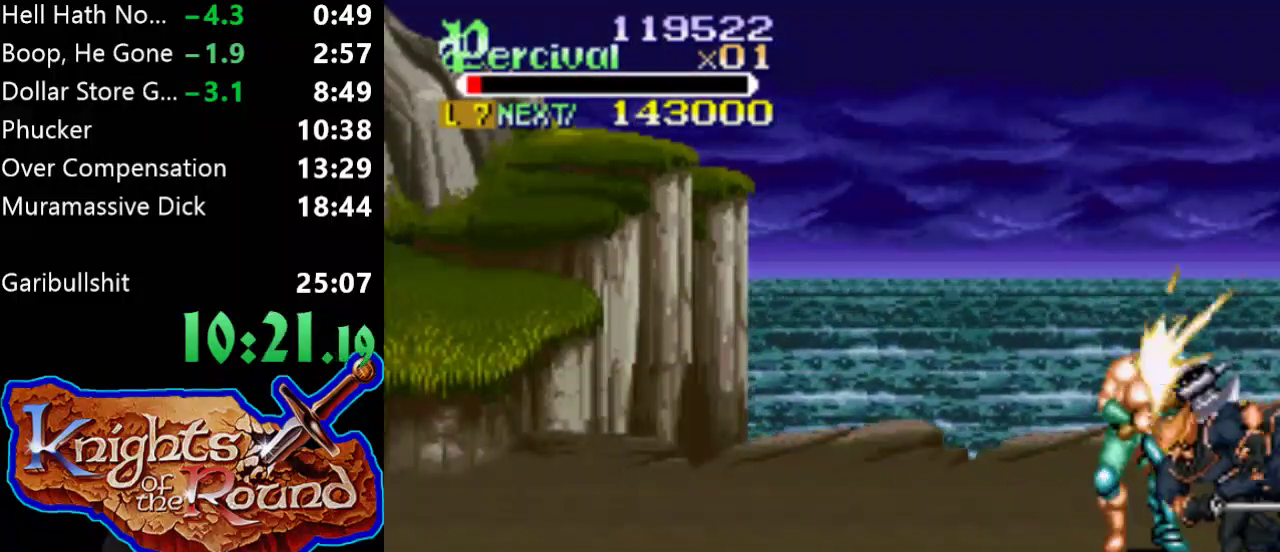
{"buttons": ["B"], "events": [[267, "B", "up"], [333, "B", "down"]]}
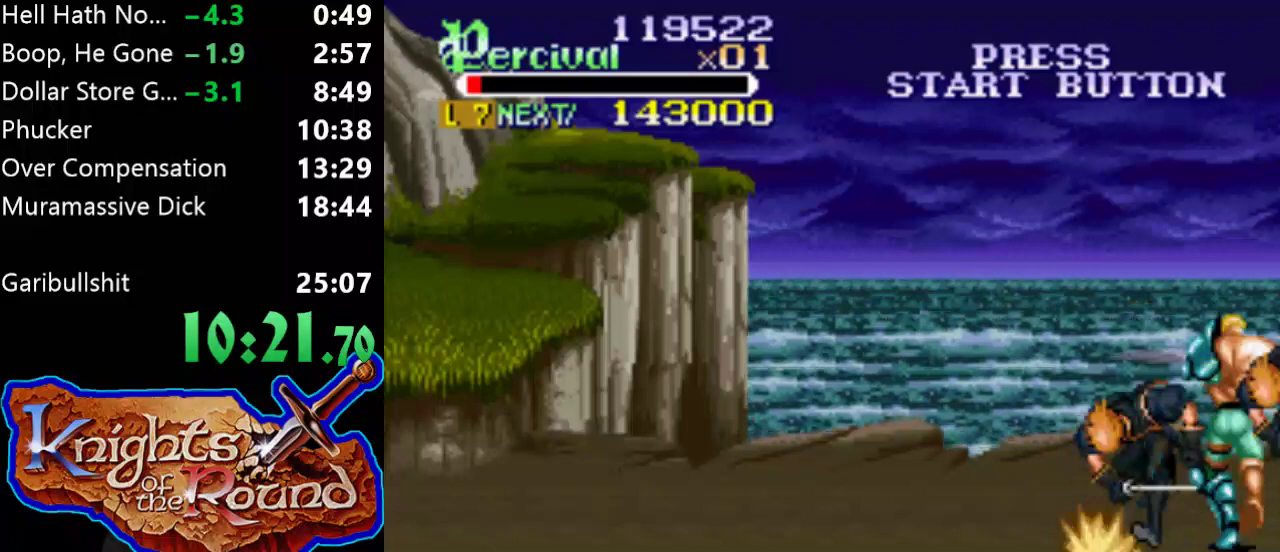
{"buttons": [], "events": [[300, "B", "up"]]}
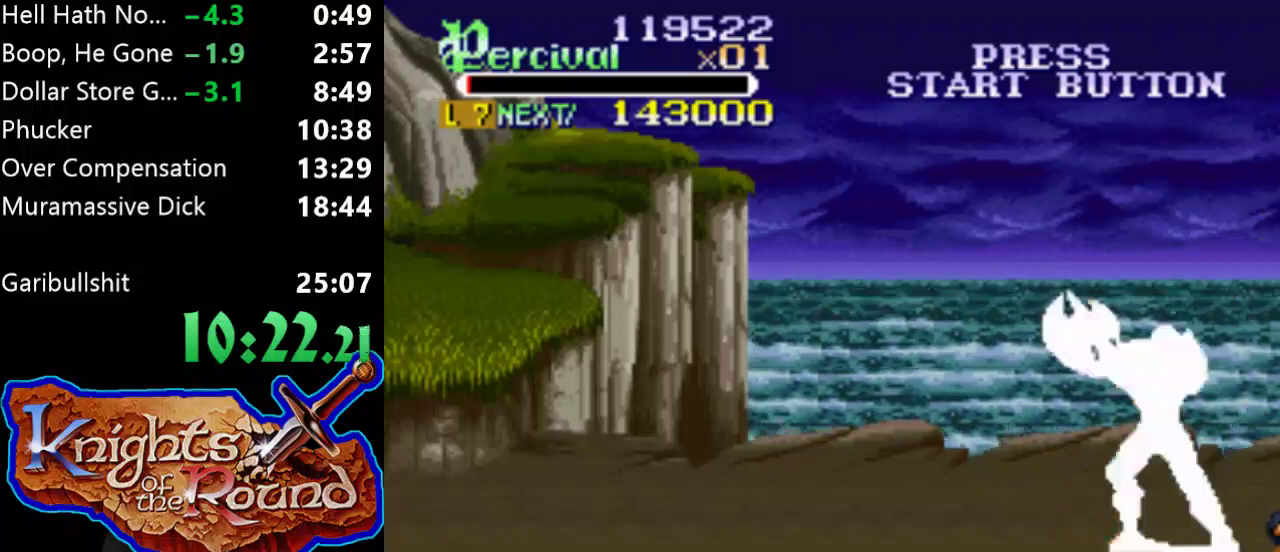
{"buttons": ["DPAD_DOWN"], "events": [[500, "DPAD_DOWN", "down"]]}
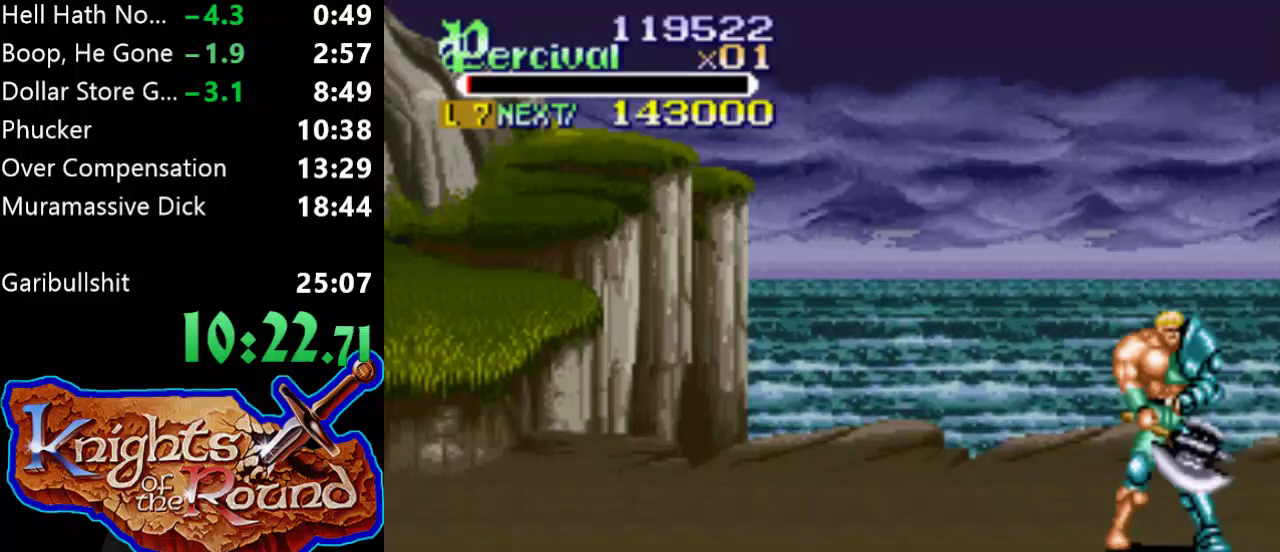
{"buttons": ["DPAD_DOWN"], "events": []}